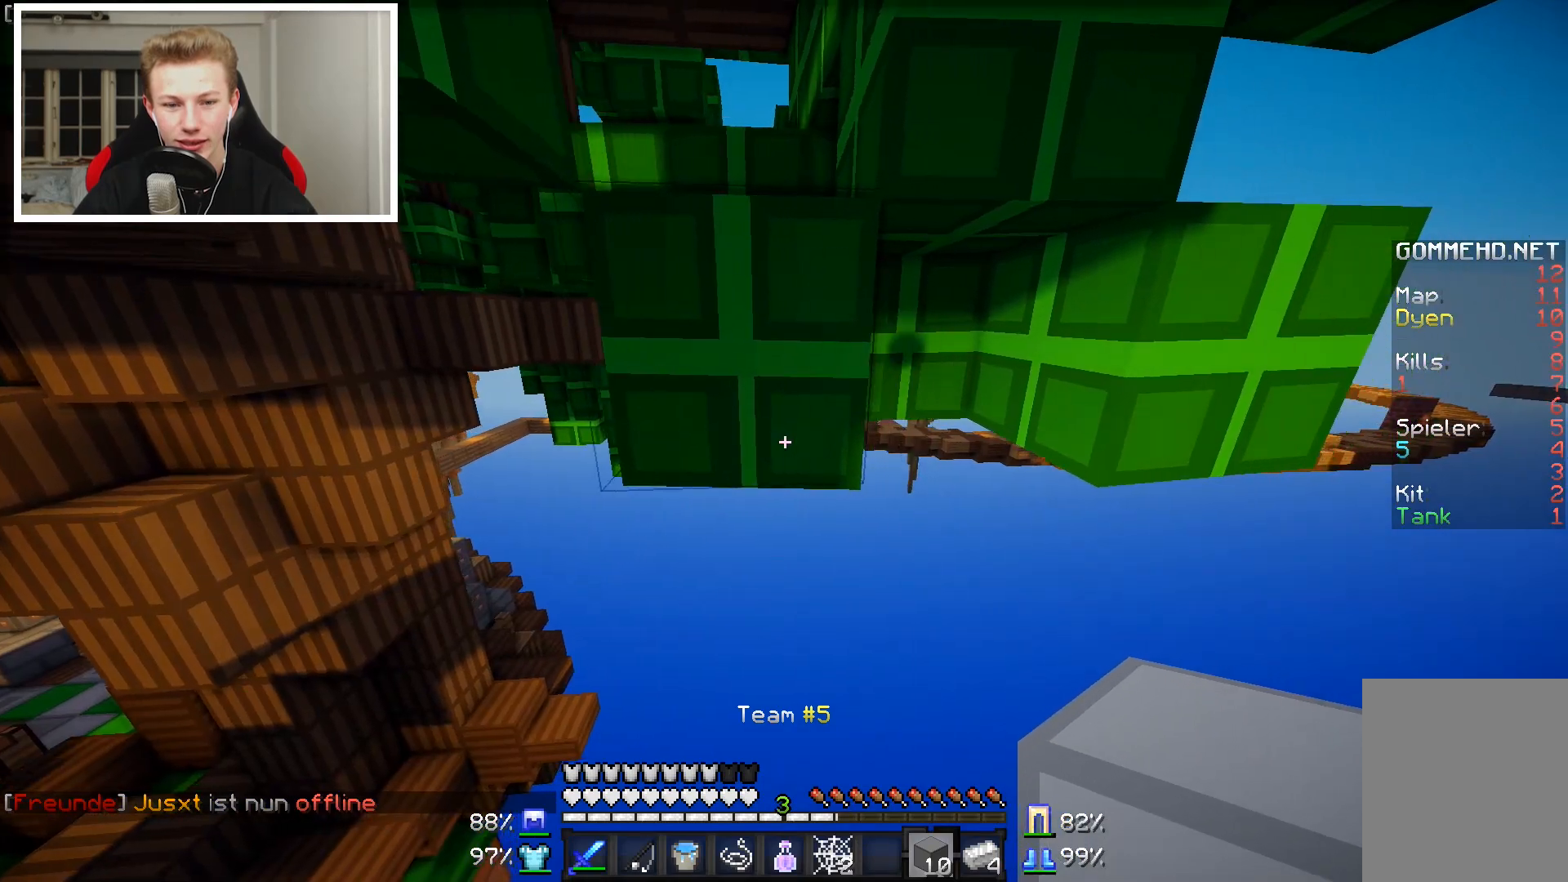
Gameplay with keyboard and mouse; each line is a JSON object with the keys and mouse buttons held at the frame after it. "events" lists presses ("down") and releases ("up") of "a", "d", "s", "w", "mouse_left" and "mouse_right" between this image and that frame as [ms after this image, input, new state], when the widget could be followed in between. "mouse_left", "mouse_right" = the "left", "right" buttons of the "mouse" list. No other keys are recorded. Fast repeated clicks can show as one long hold. Mouse movement is not recorded.
{"keys": ["a"], "mouse": [], "events": [[250, "d", "up"], [350, "a", "down"]]}
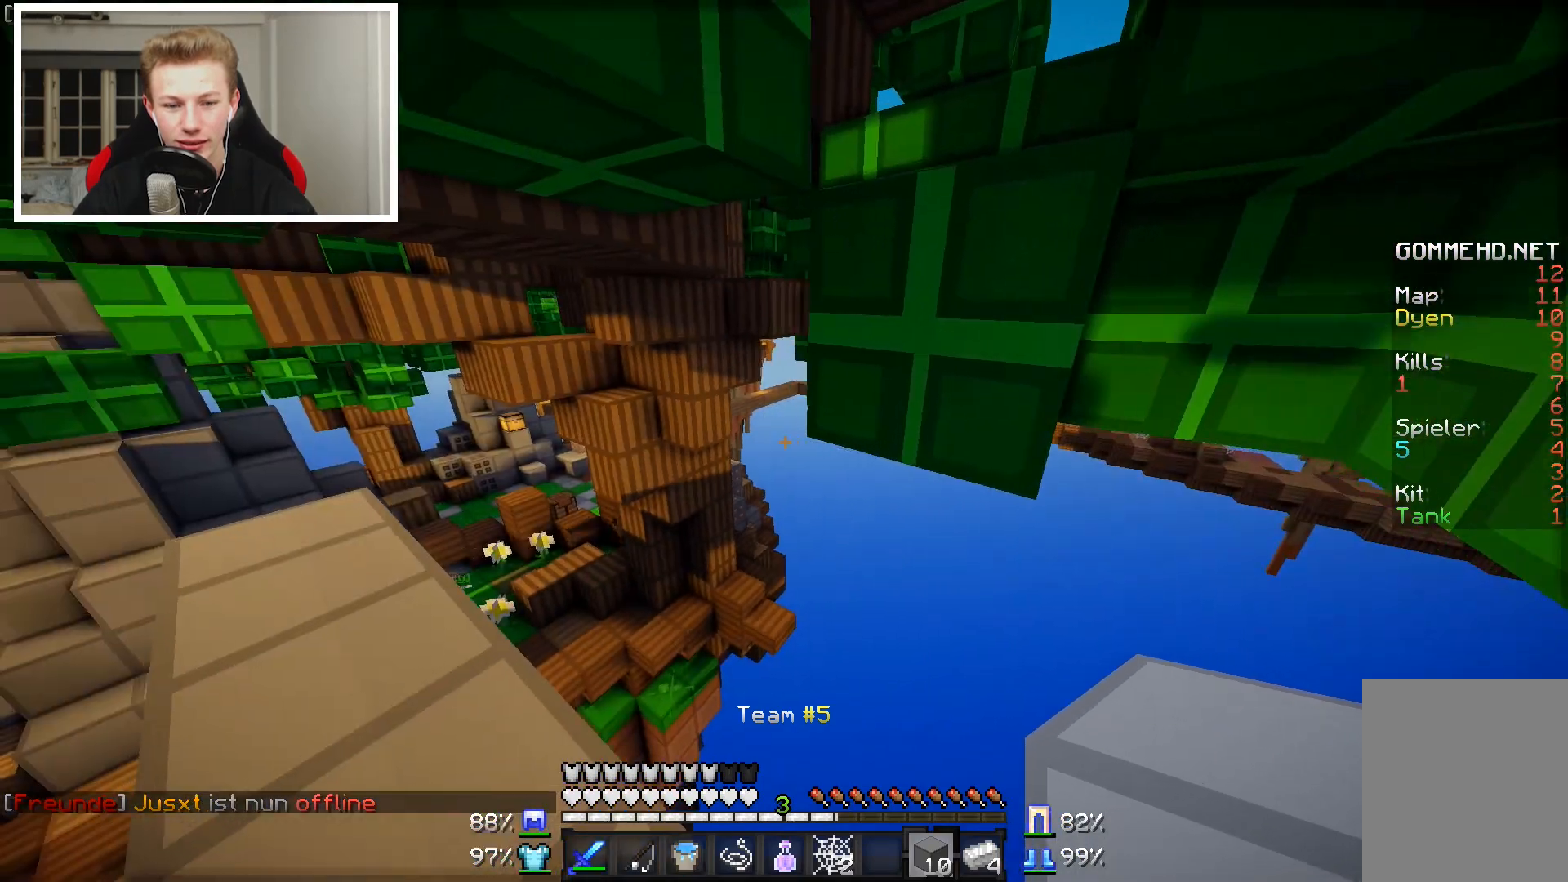
{"keys": [], "mouse": [], "events": [[50, "a", "up"], [100, "d", "down"], [250, "d", "up"], [300, "a", "down"], [400, "a", "up"]]}
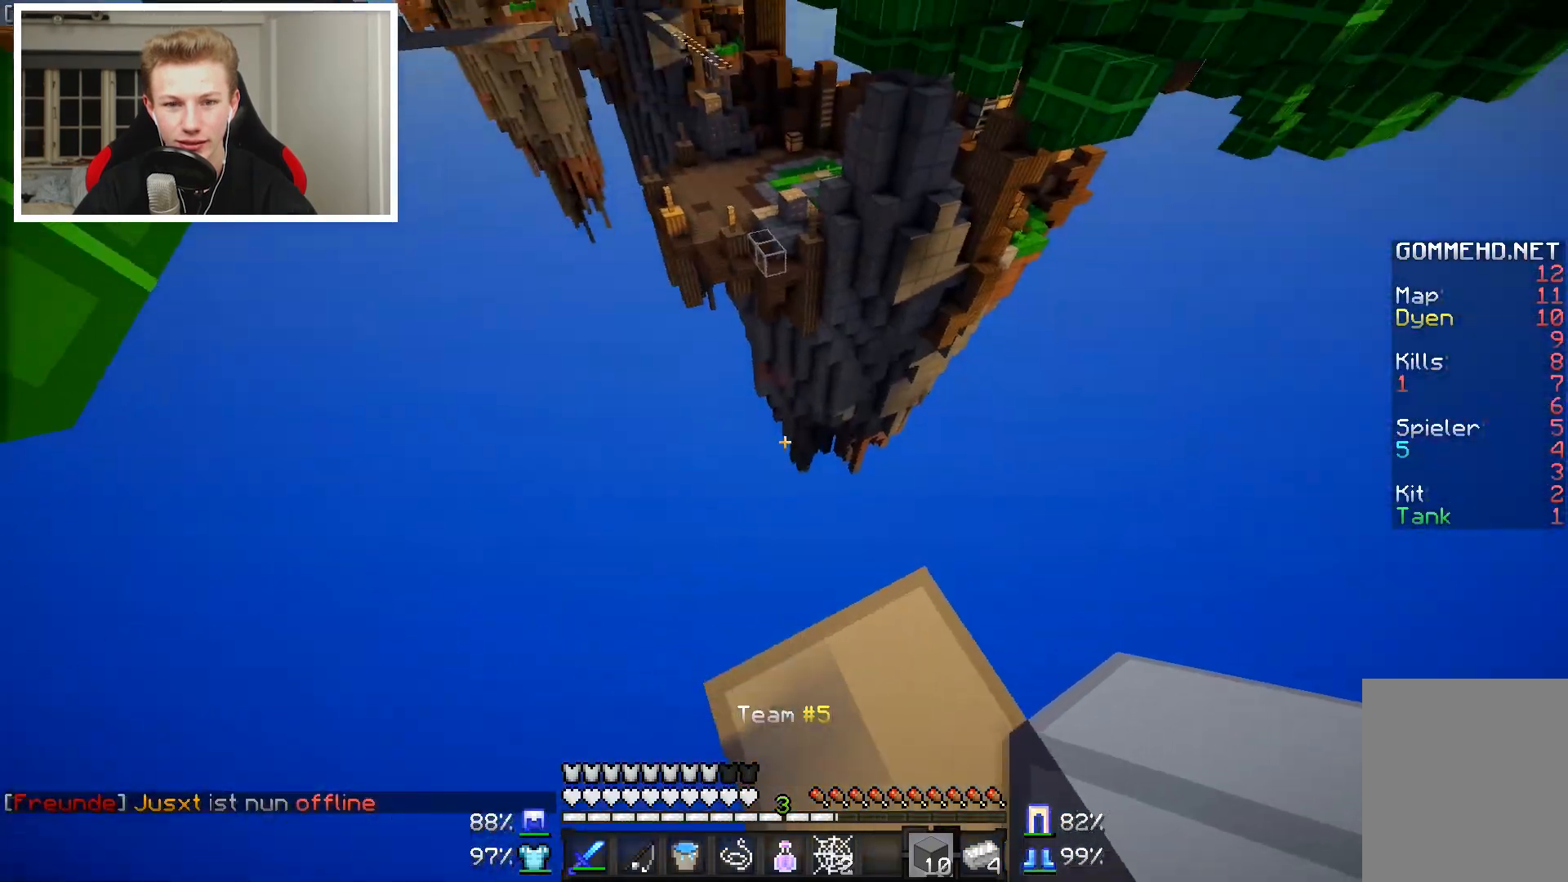
{"keys": [], "mouse": [], "events": []}
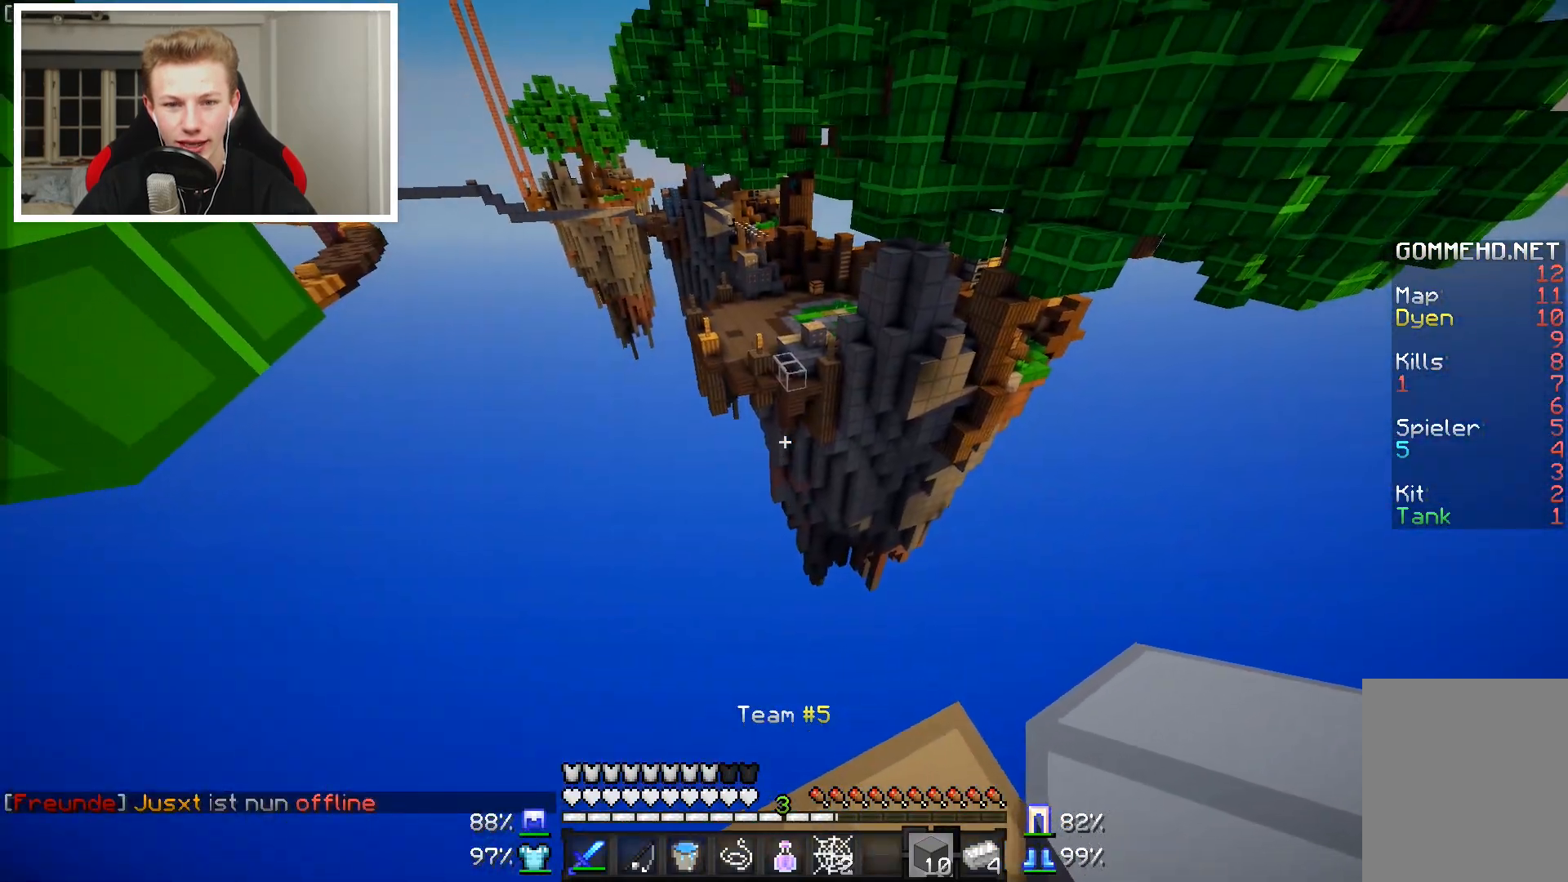
{"keys": [], "mouse": [], "events": []}
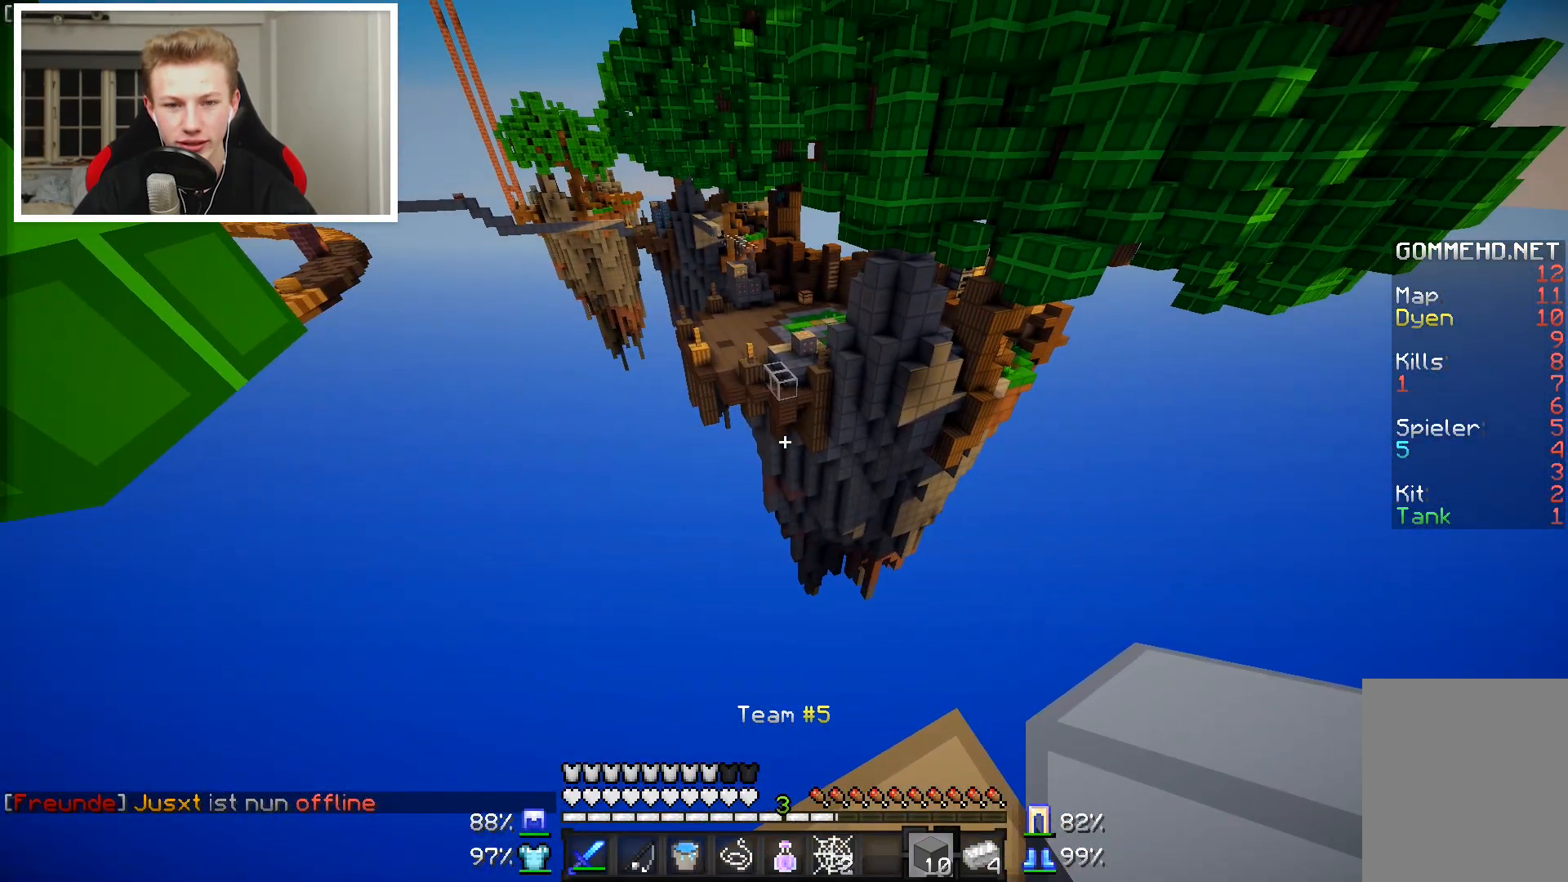
{"keys": ["w"], "mouse": [], "events": [[450, "w", "down"]]}
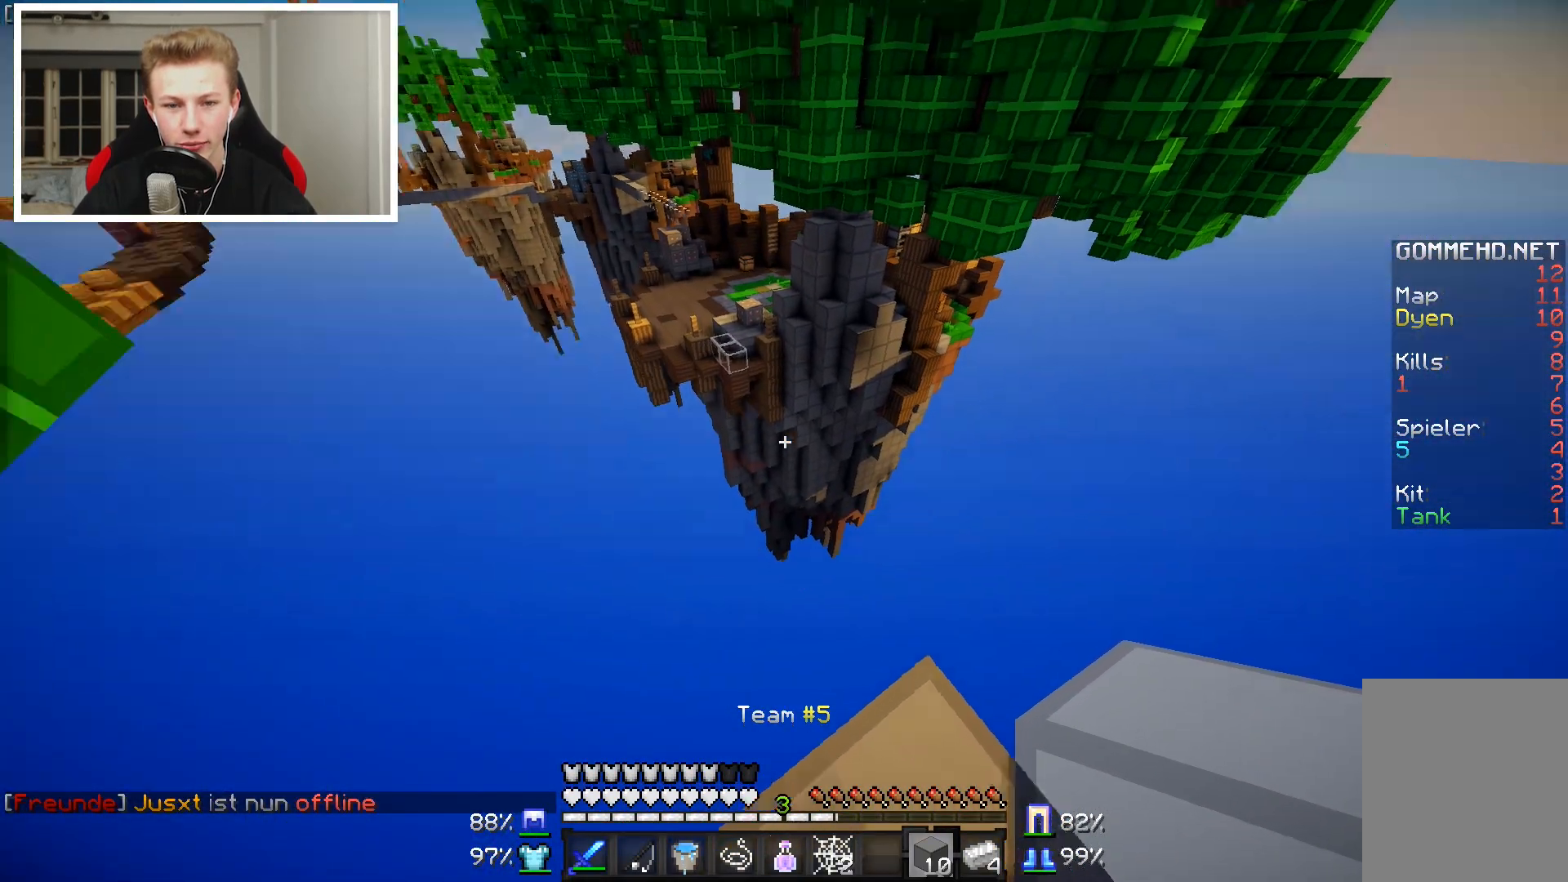
{"keys": ["a", "s"], "mouse": ["right"], "events": [[50, "a", "down"], [150, "w", "up"], [250, "mouse_right", "down"], [300, "s", "down"]]}
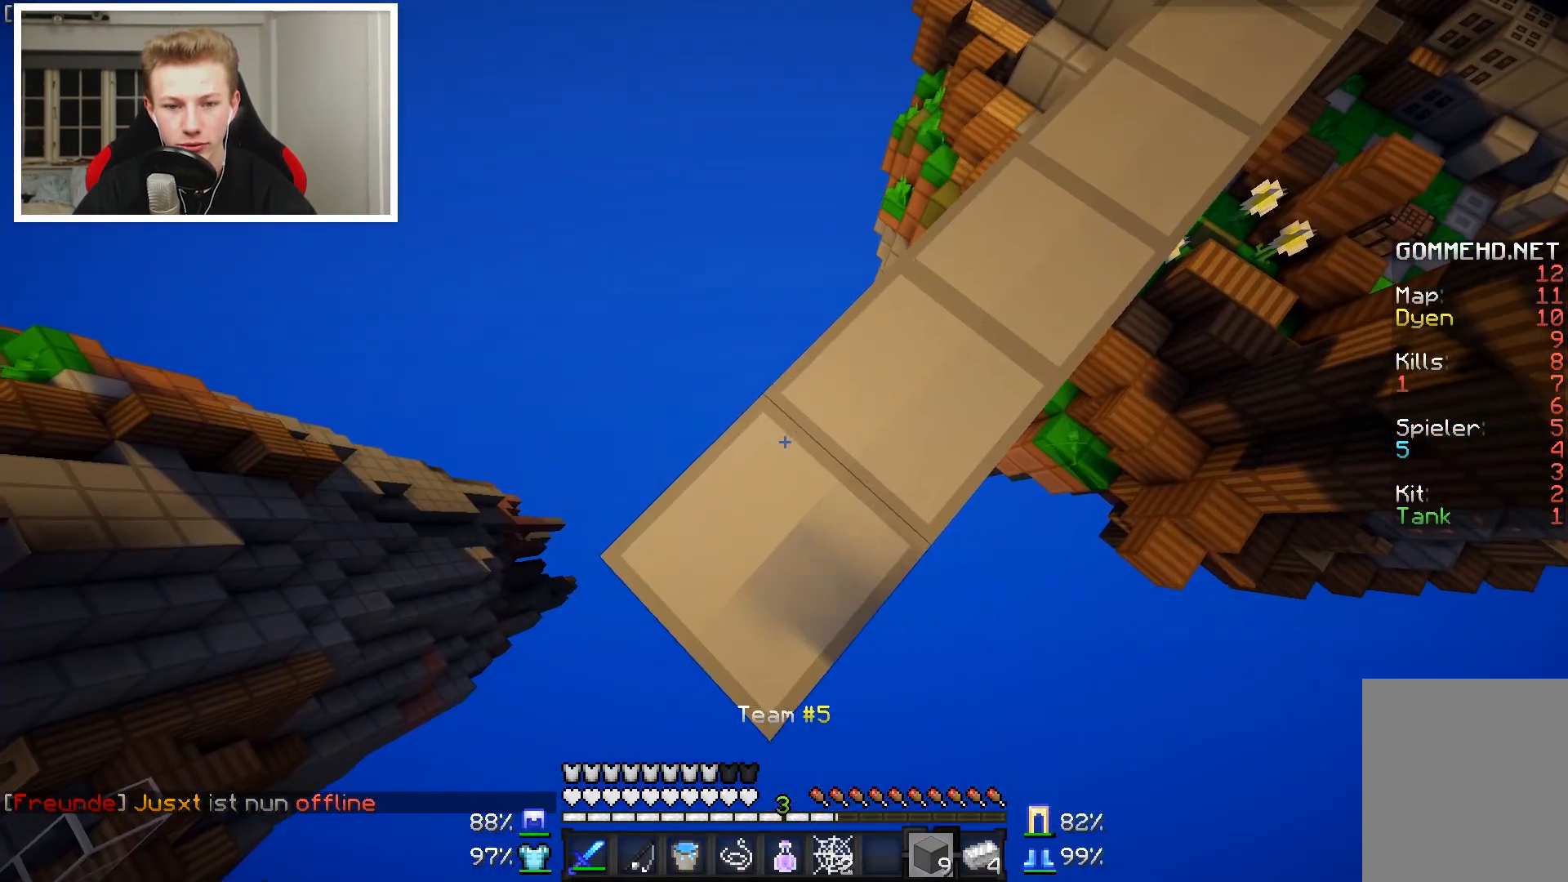
{"keys": ["s"], "mouse": ["right"], "events": [[500, "a", "up"]]}
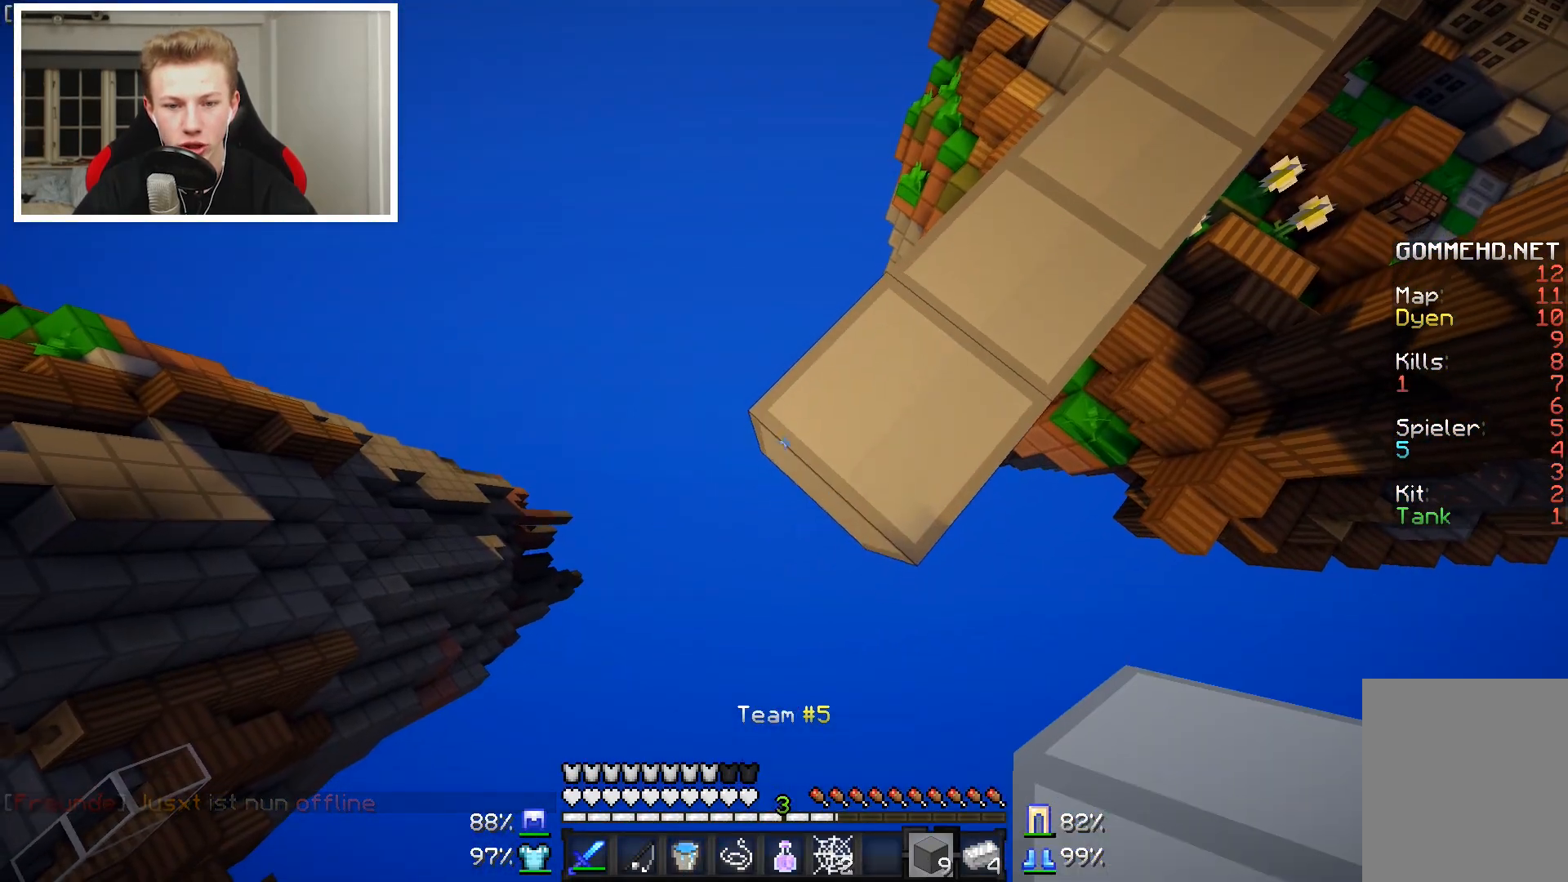
{"keys": ["a", "s"], "mouse": ["right"], "events": [[450, "a", "down"]]}
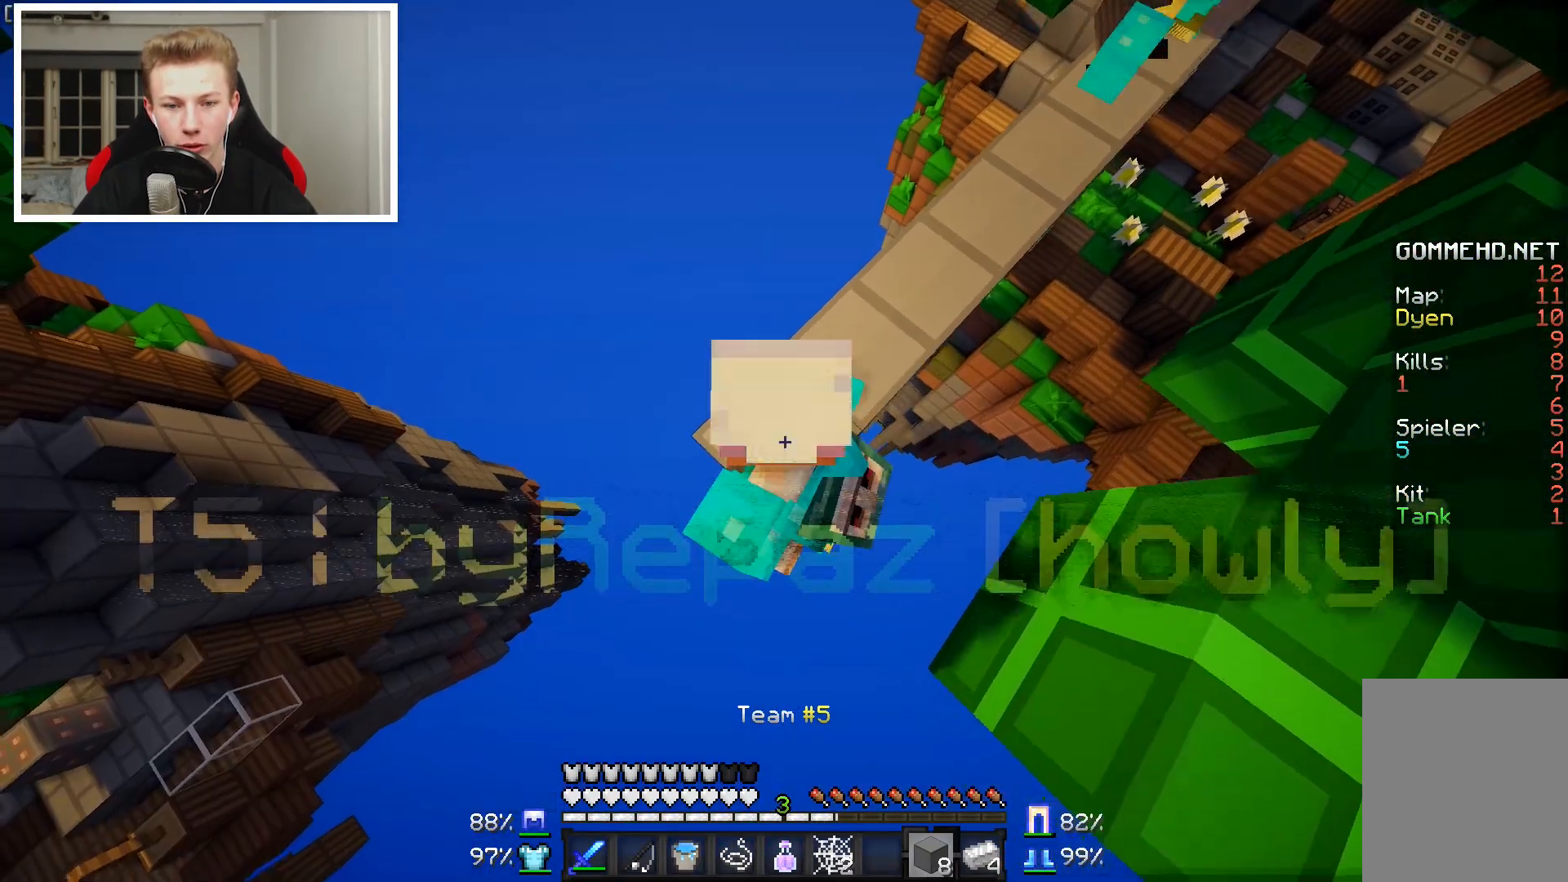
{"keys": ["a", "s"], "mouse": ["right"], "events": []}
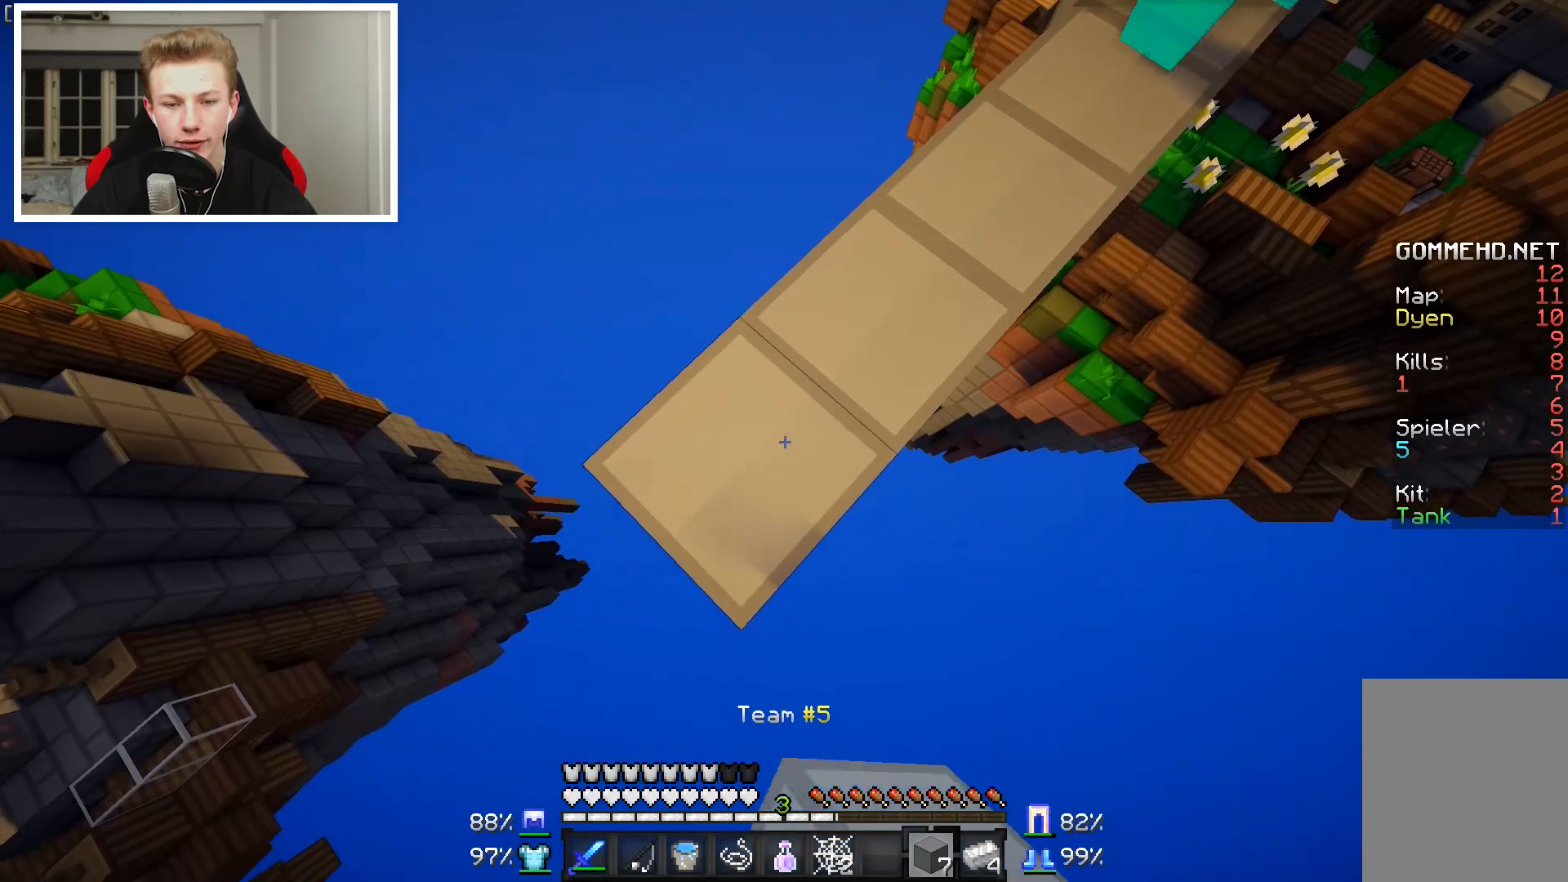
{"keys": ["a", "s"], "mouse": ["right"], "events": []}
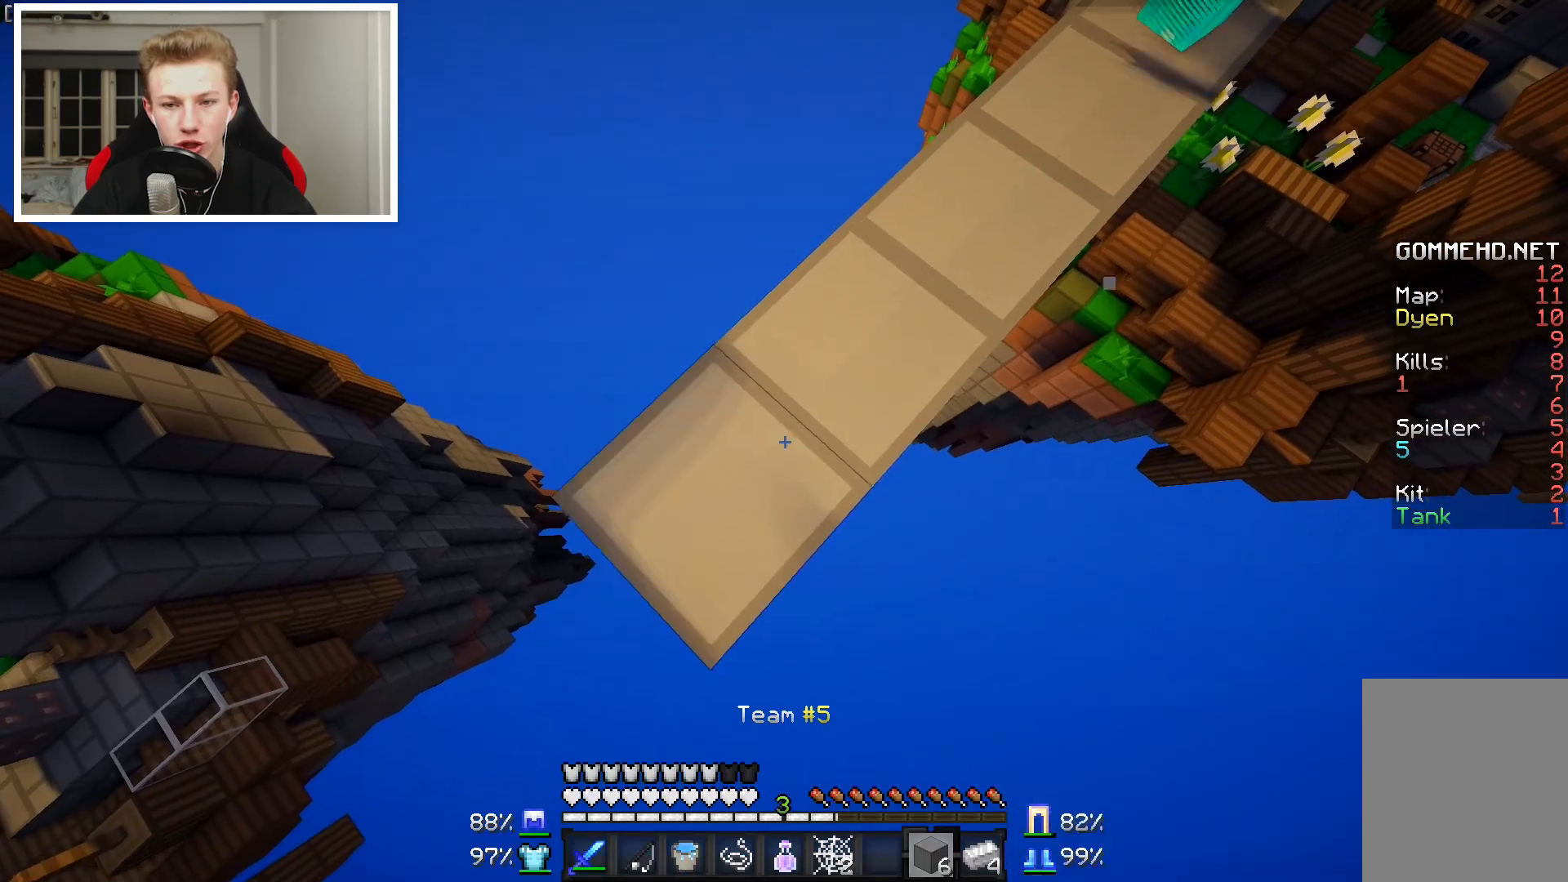
{"keys": ["a", "s"], "mouse": ["right"], "events": []}
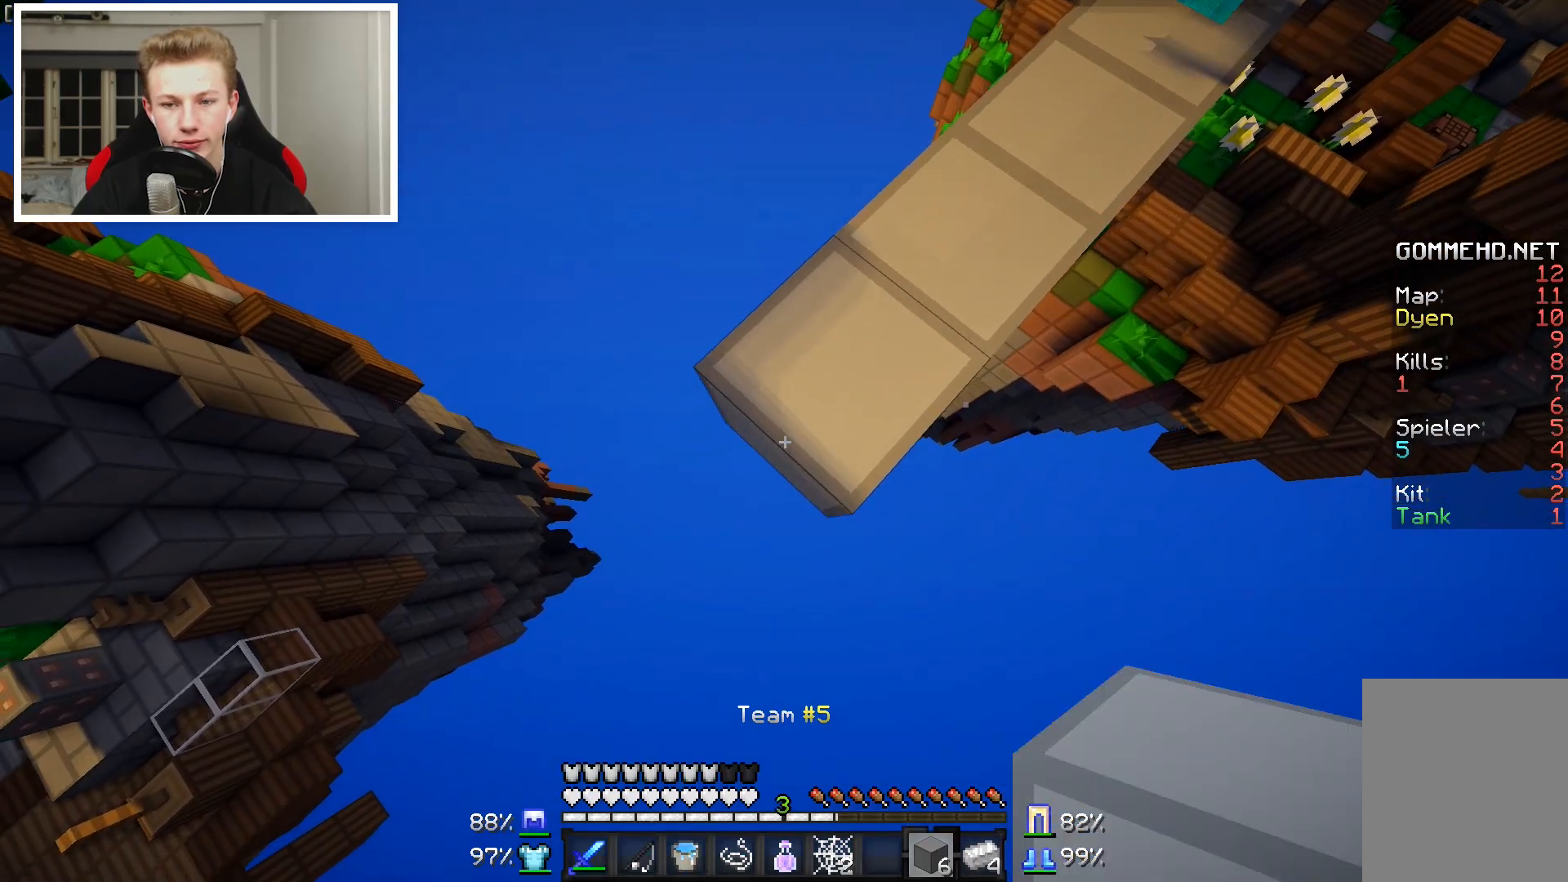
{"keys": ["a", "s"], "mouse": ["right"], "events": []}
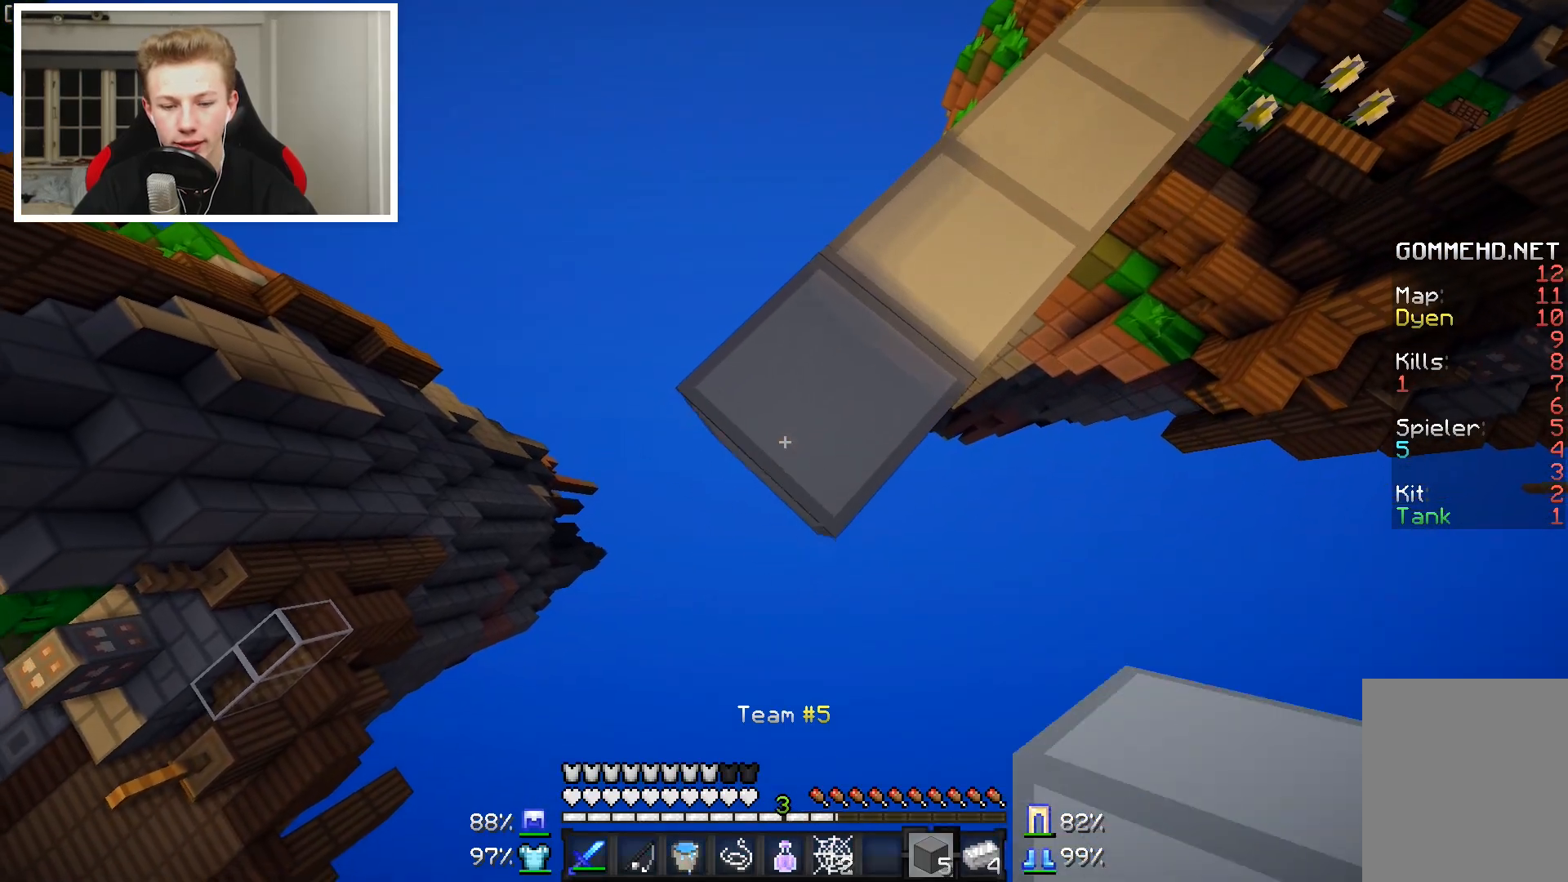
{"keys": ["a", "s"], "mouse": ["right"], "events": []}
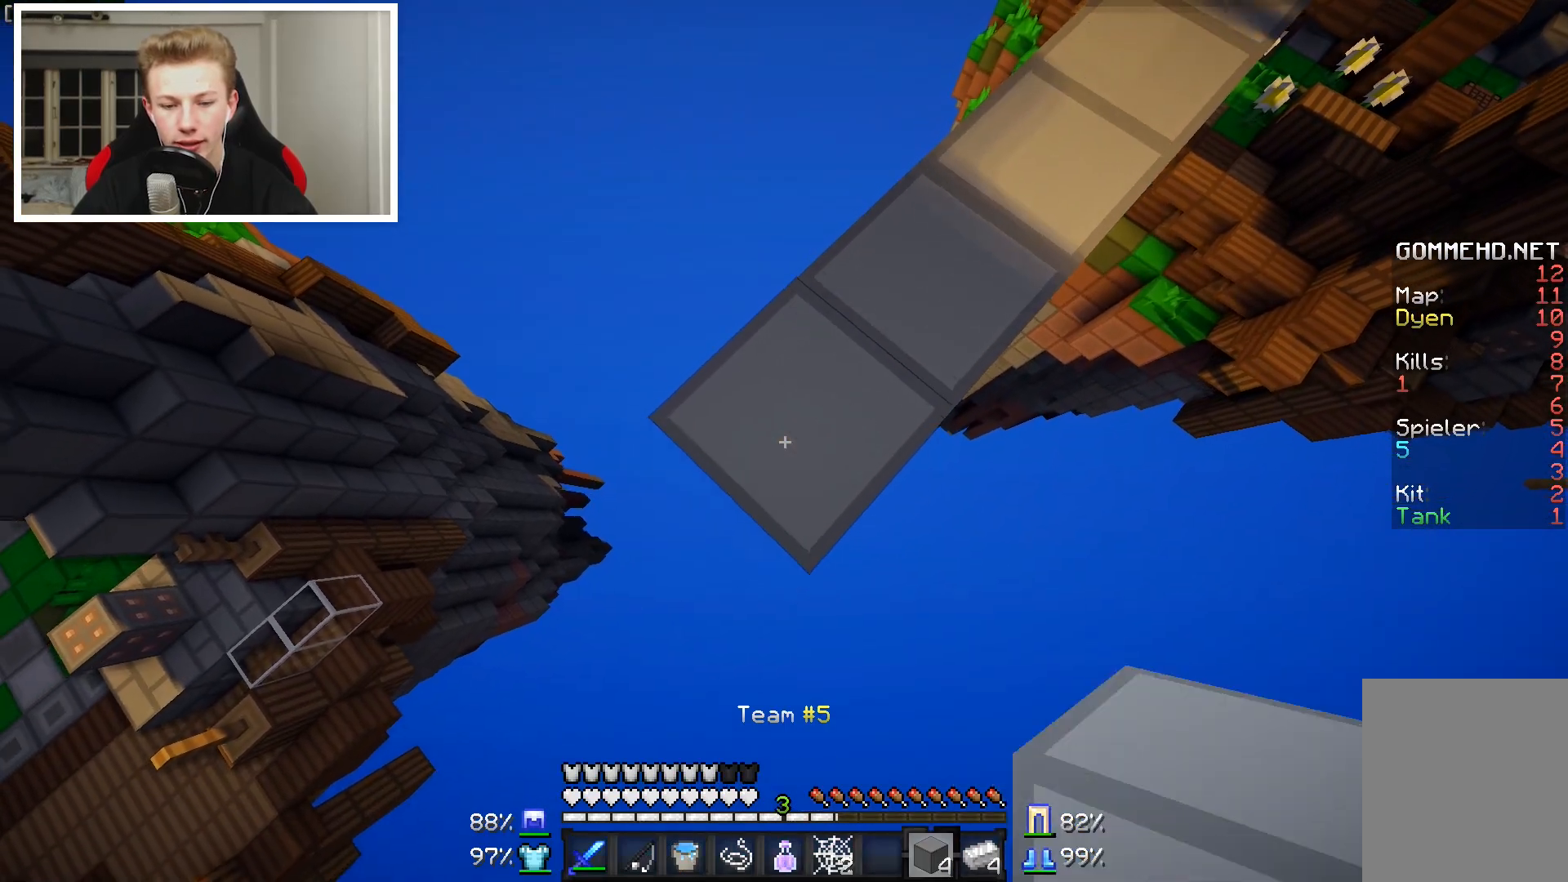
{"keys": ["a", "s"], "mouse": ["right"], "events": []}
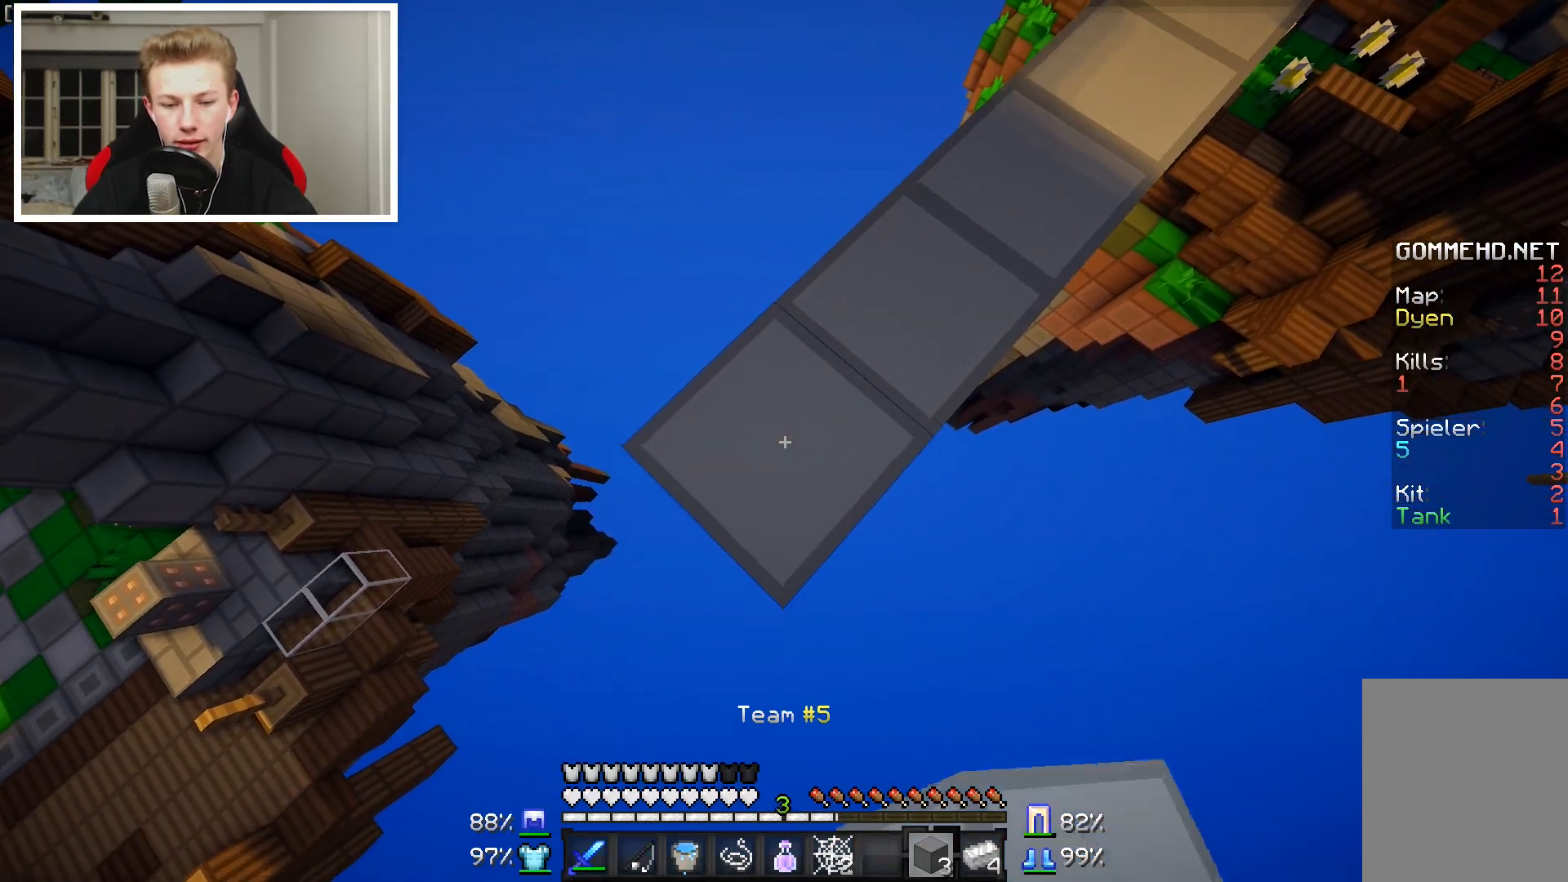
{"keys": ["a", "s"], "mouse": ["right"], "events": []}
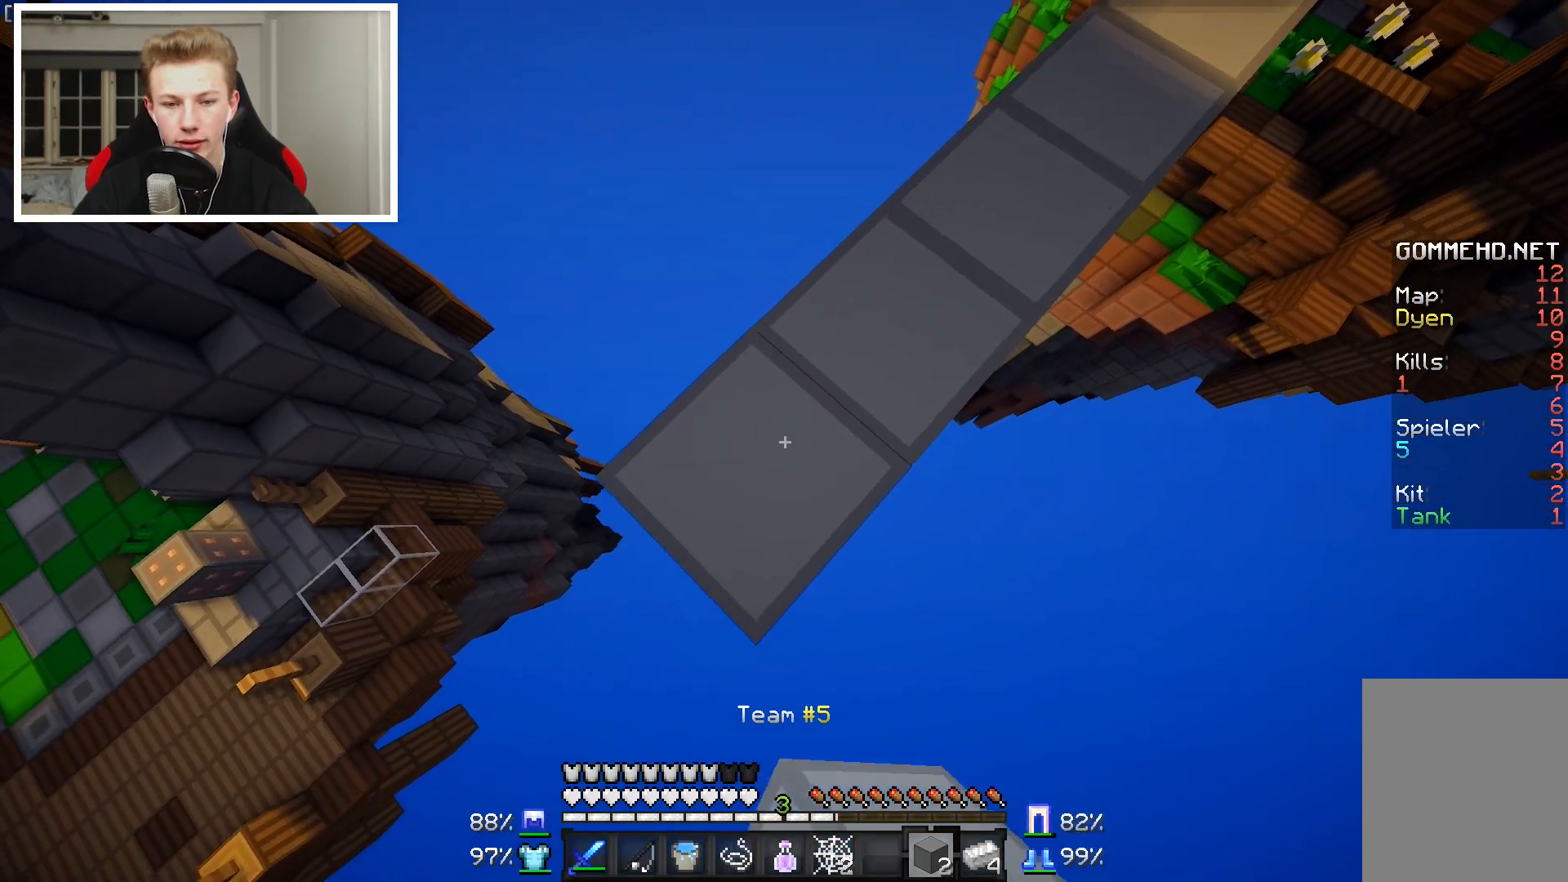
{"keys": ["a", "s"], "mouse": ["right"], "events": []}
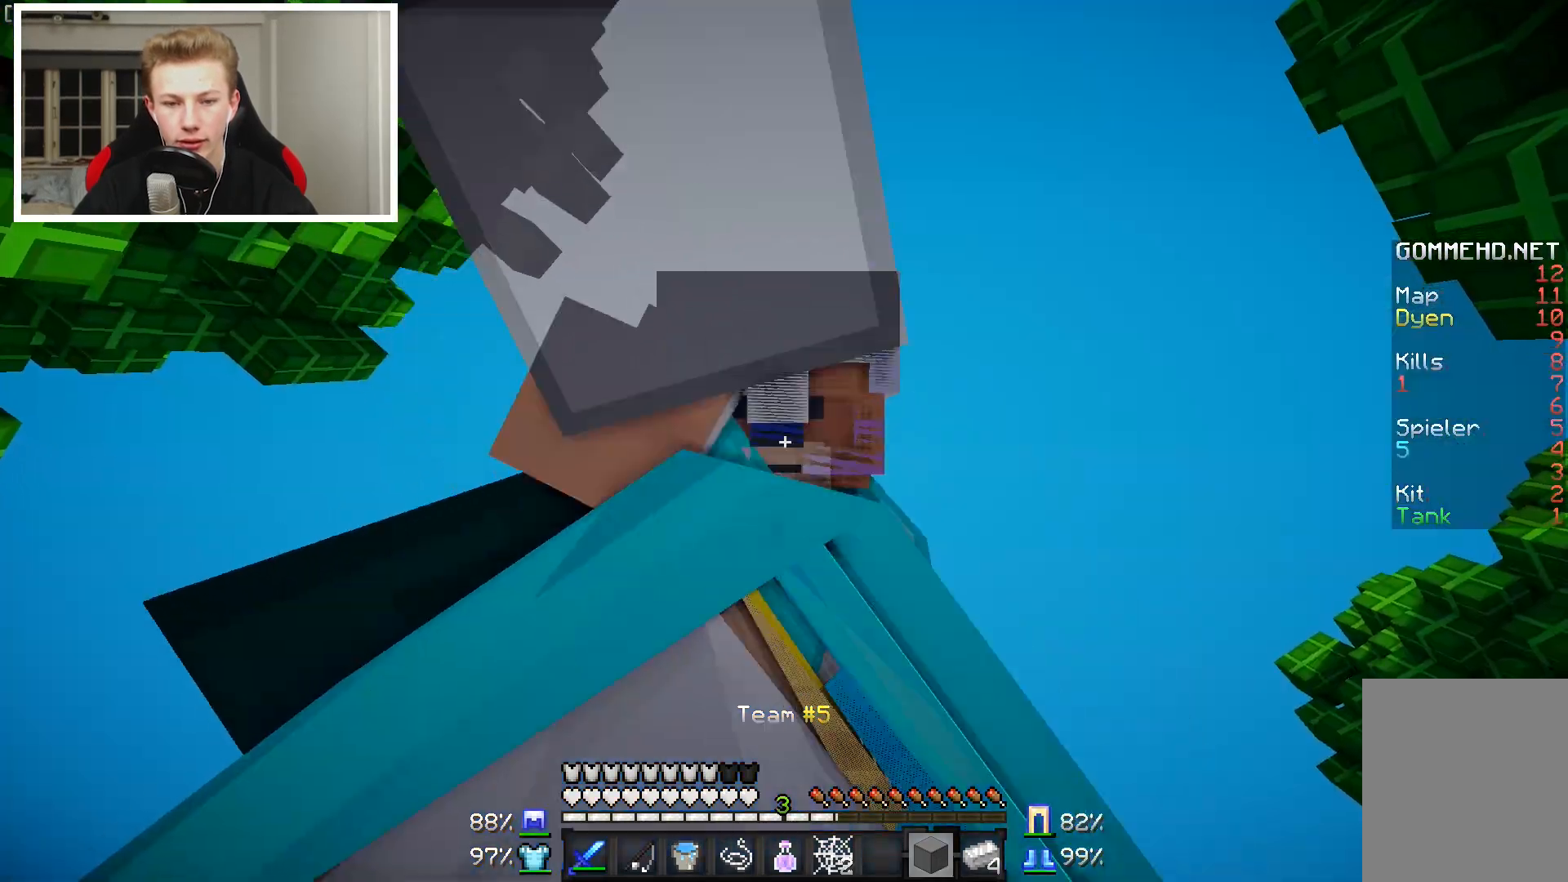
{"keys": ["a", "s"], "mouse": ["right"], "events": []}
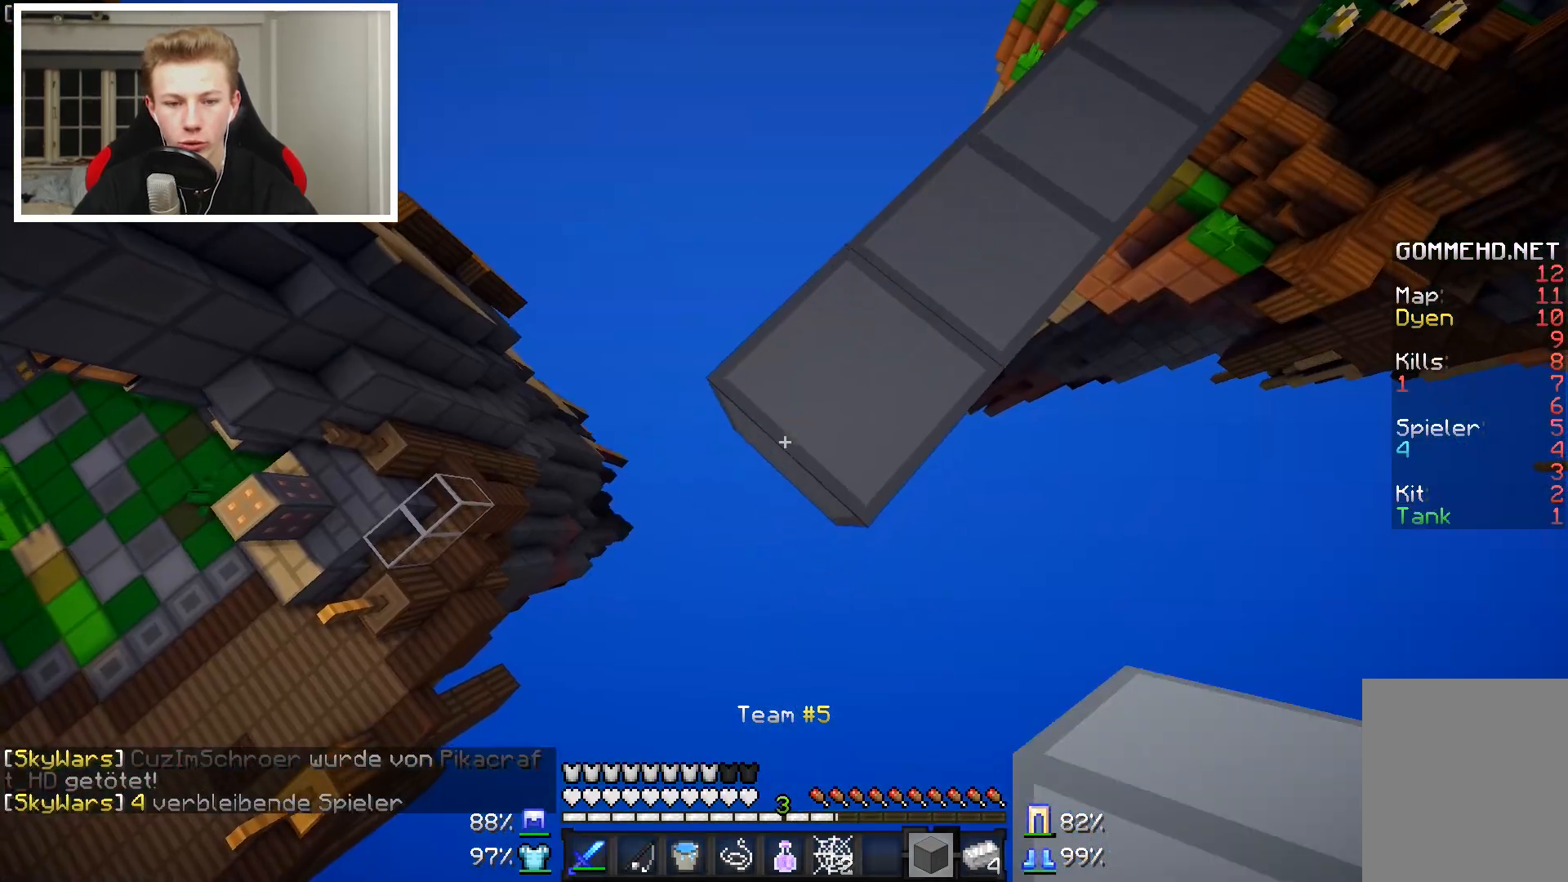
{"keys": ["d"], "mouse": [], "events": [[100, "d", "down"], [200, "a", "up"], [200, "s", "up"], [250, "mouse_right", "up"], [300, "d", "up"], [350, "d", "down"]]}
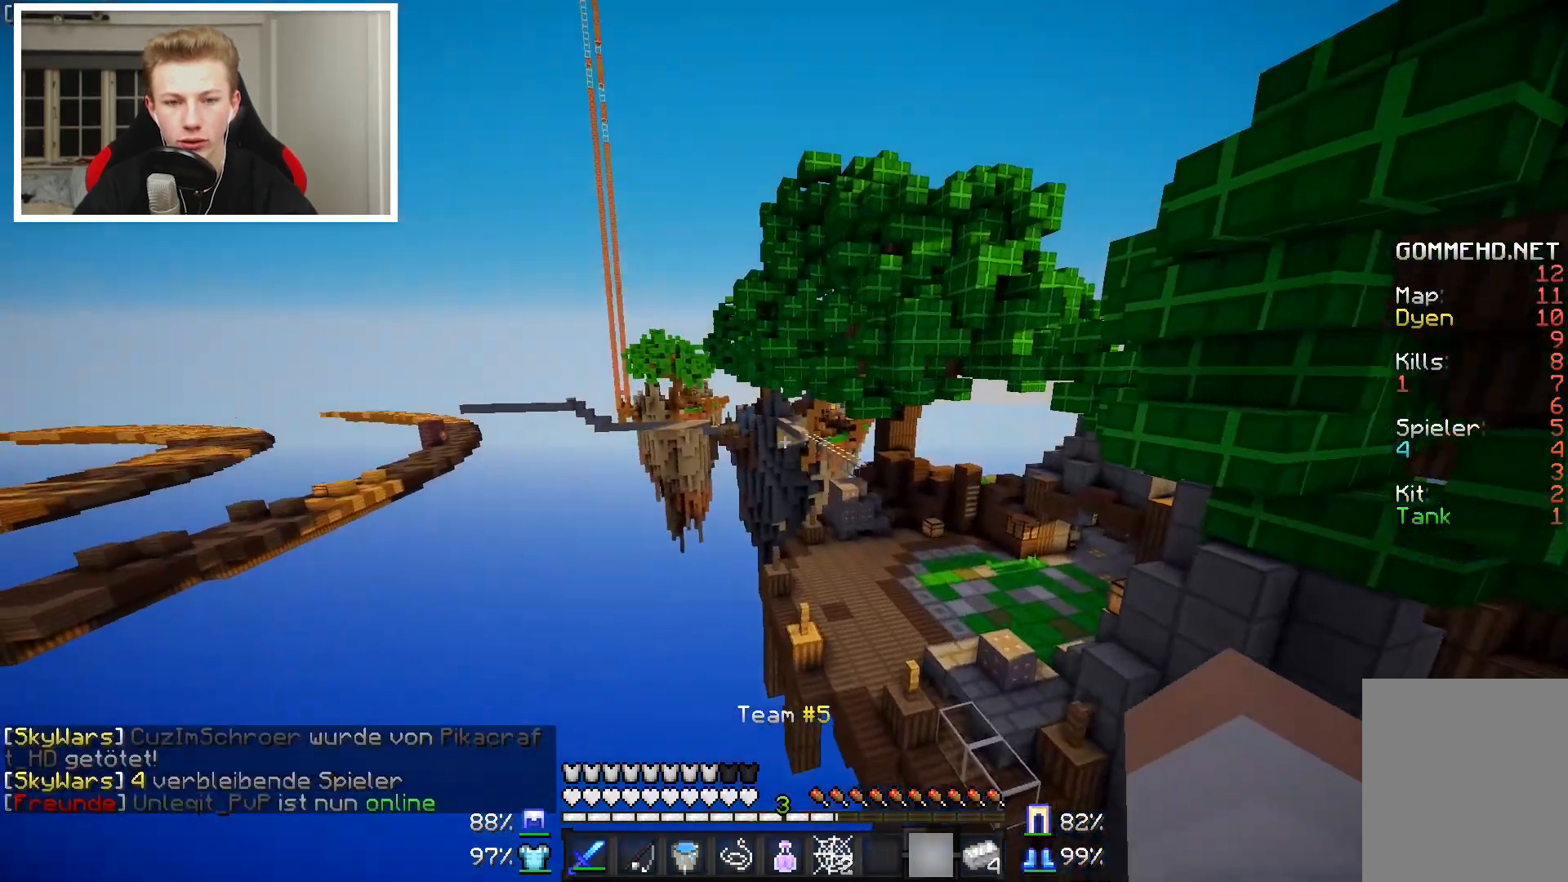
{"keys": [], "mouse": [], "events": [[200, "d", "up"]]}
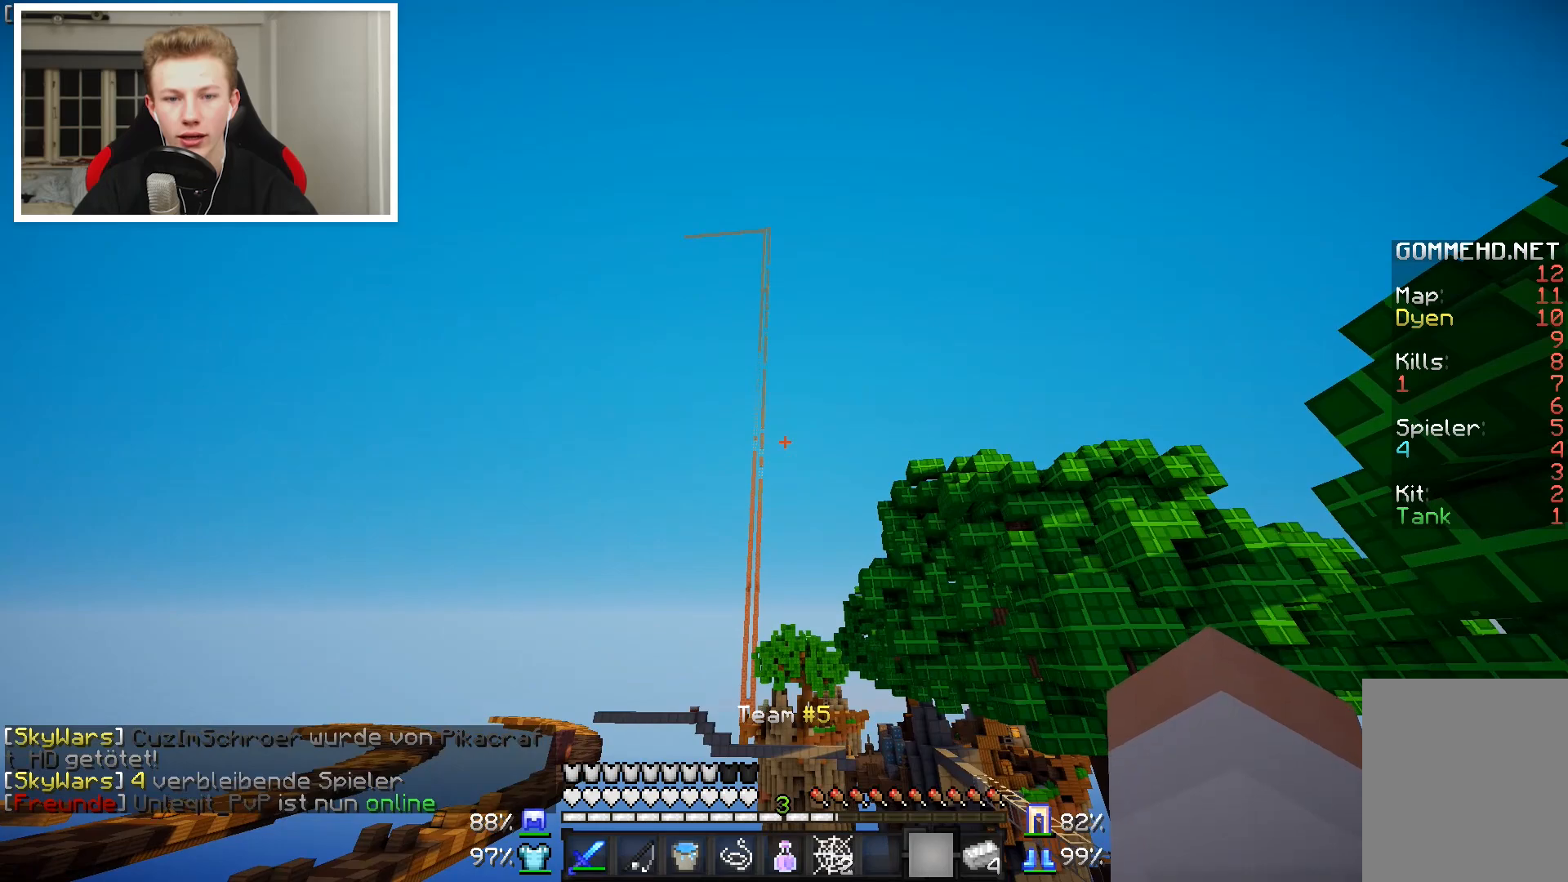
{"keys": [], "mouse": [], "events": [[200, "d", "down"], [300, "d", "up"]]}
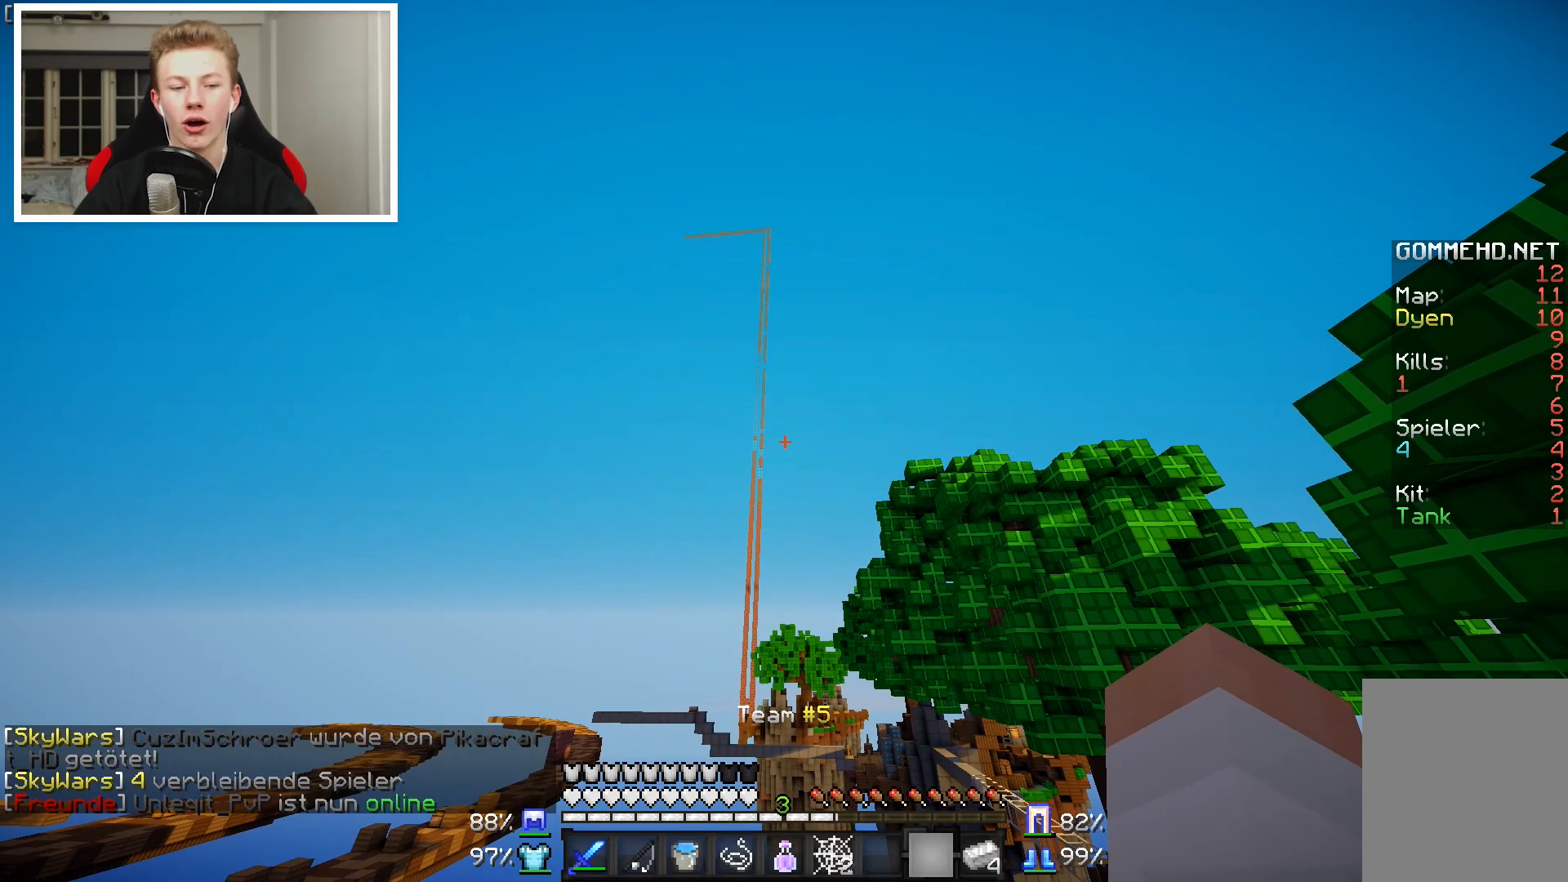
{"keys": [], "mouse": [], "events": []}
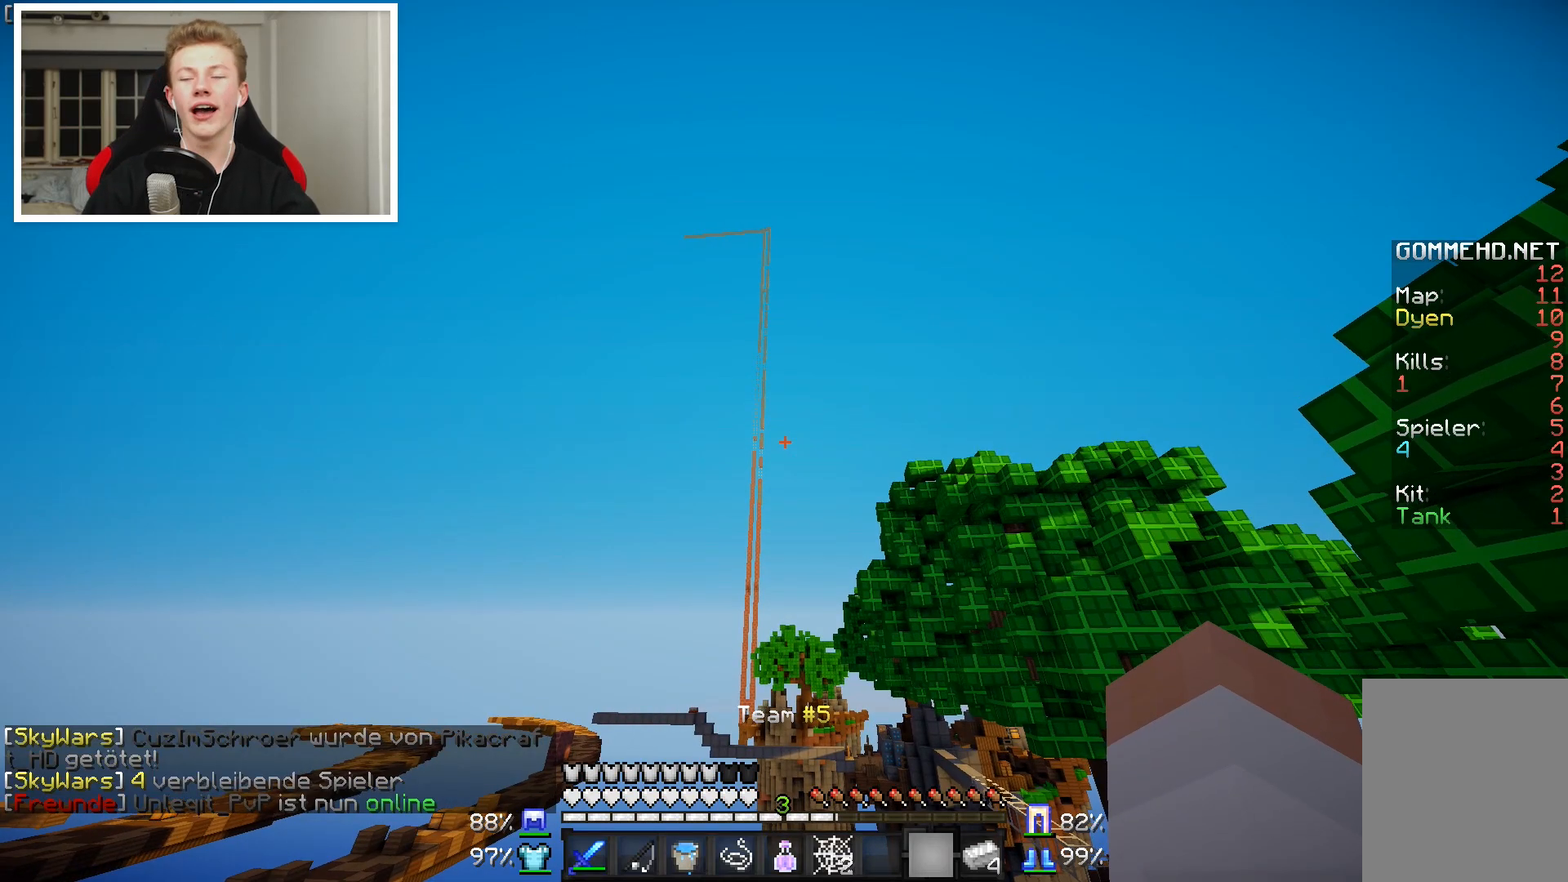
{"keys": [], "mouse": [], "events": []}
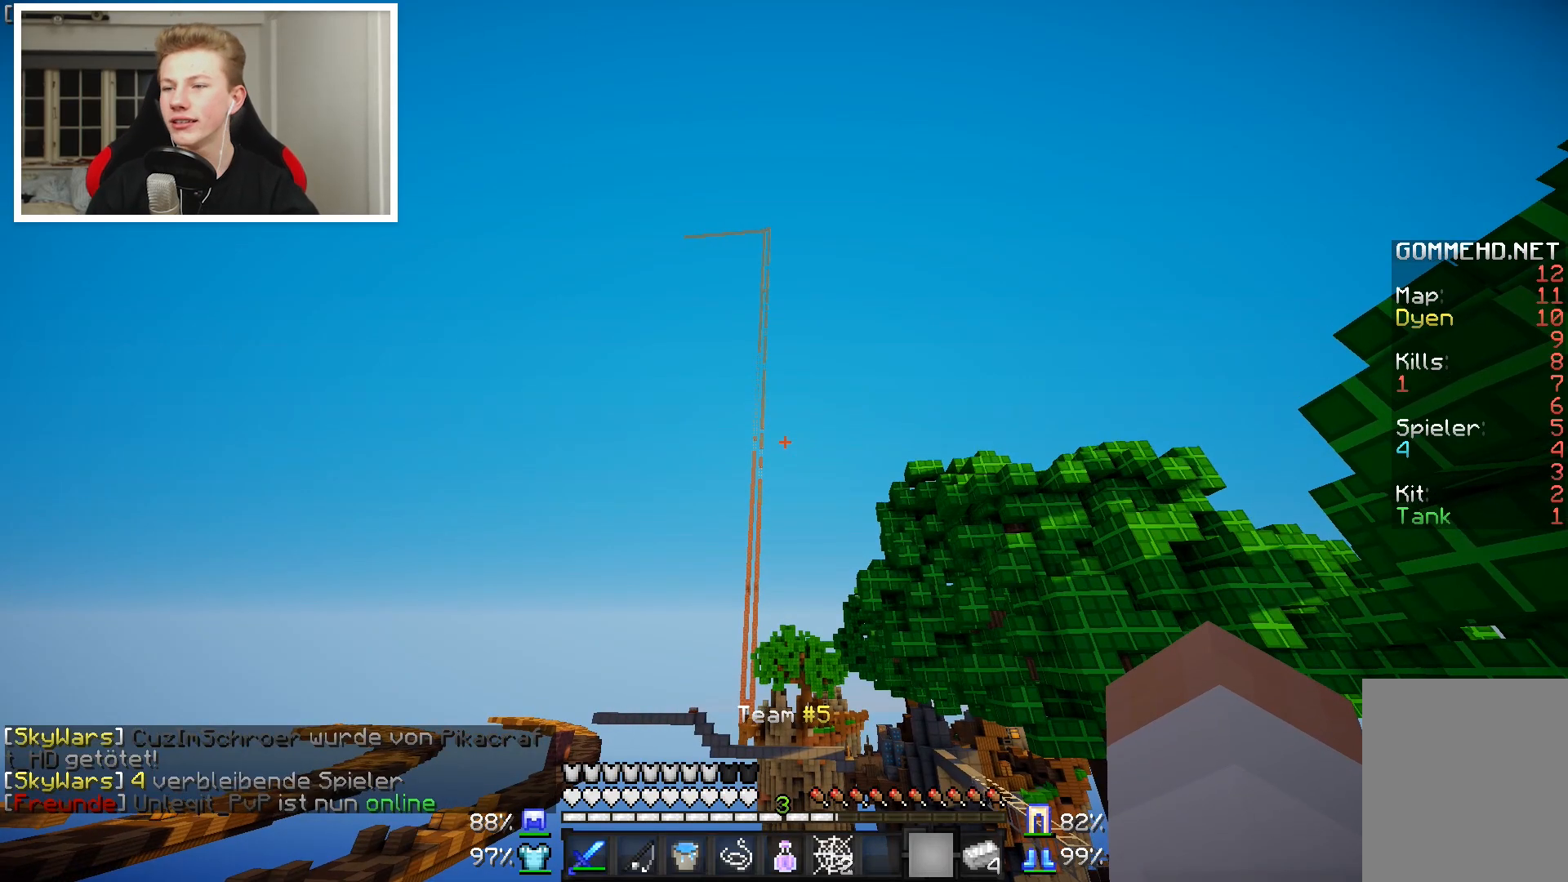
{"keys": [], "mouse": [], "events": []}
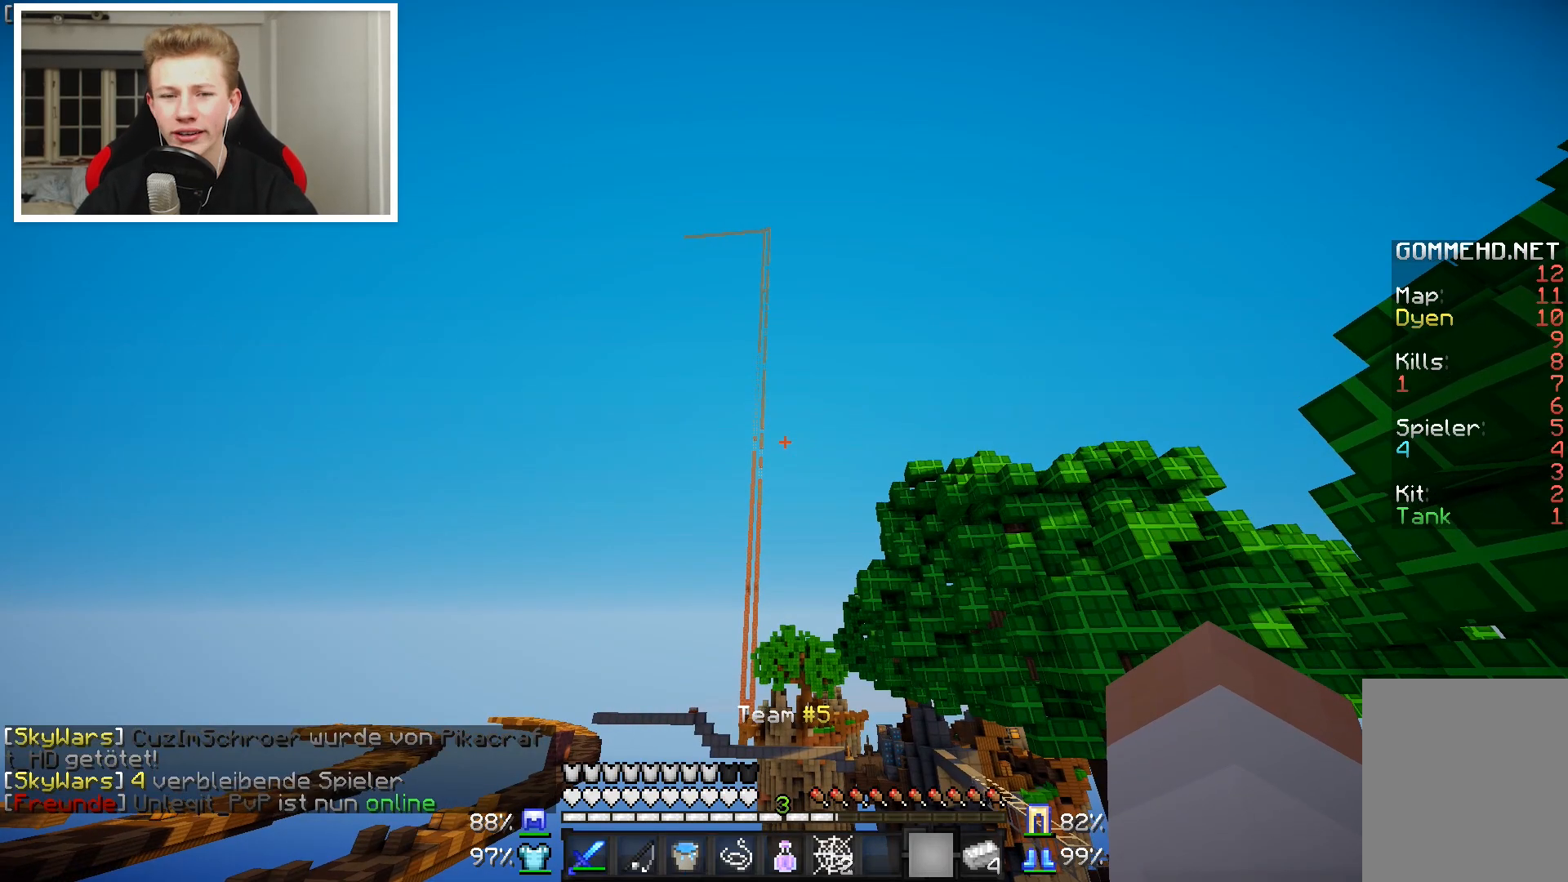
{"keys": [], "mouse": [], "events": []}
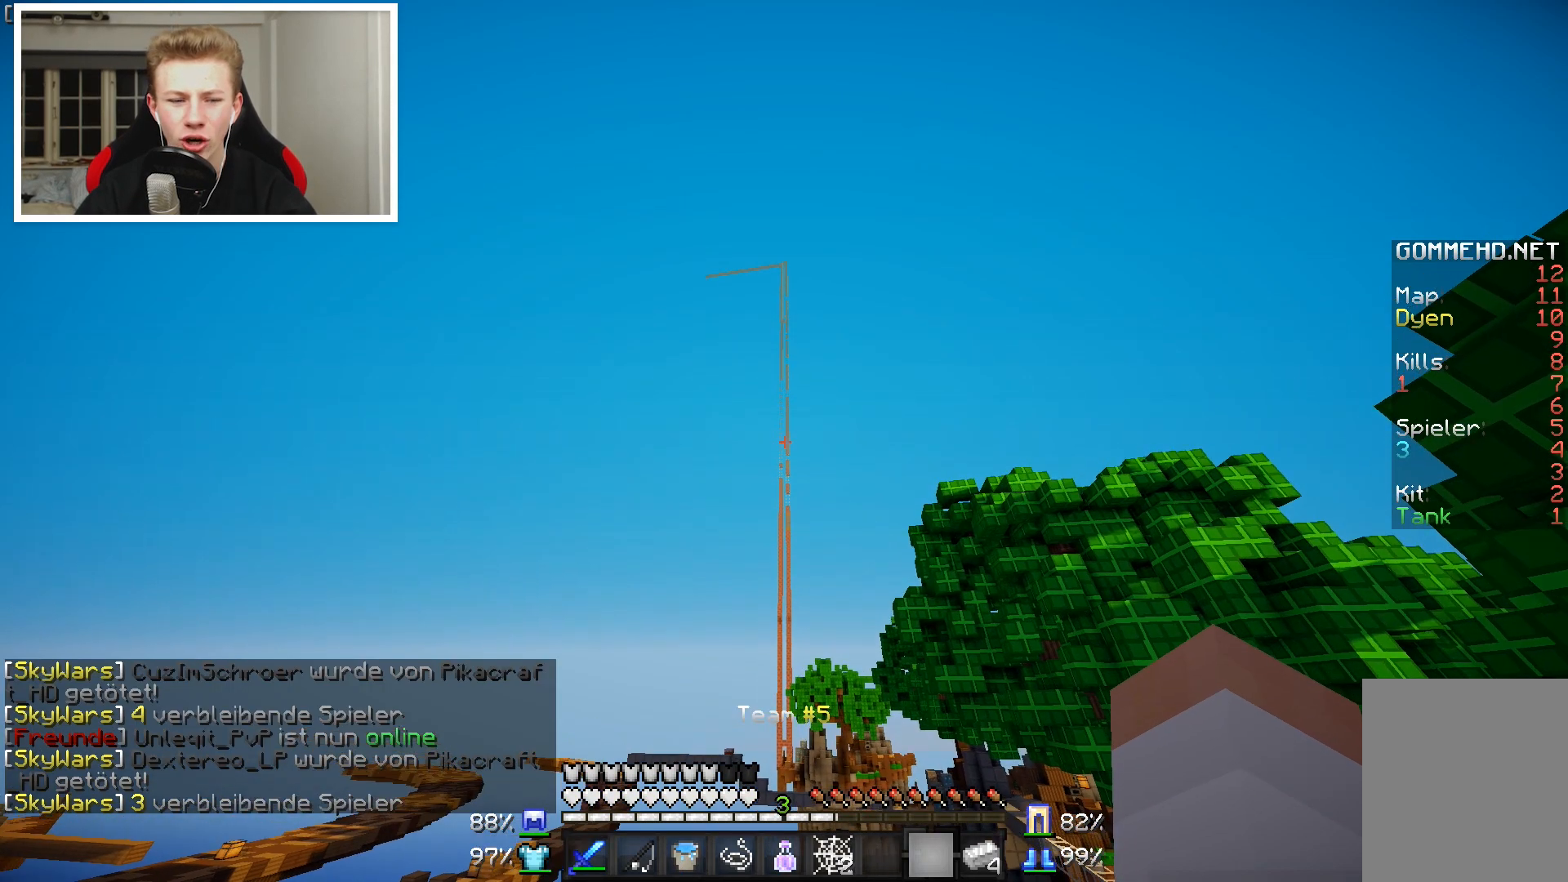
{"keys": [], "mouse": [], "events": []}